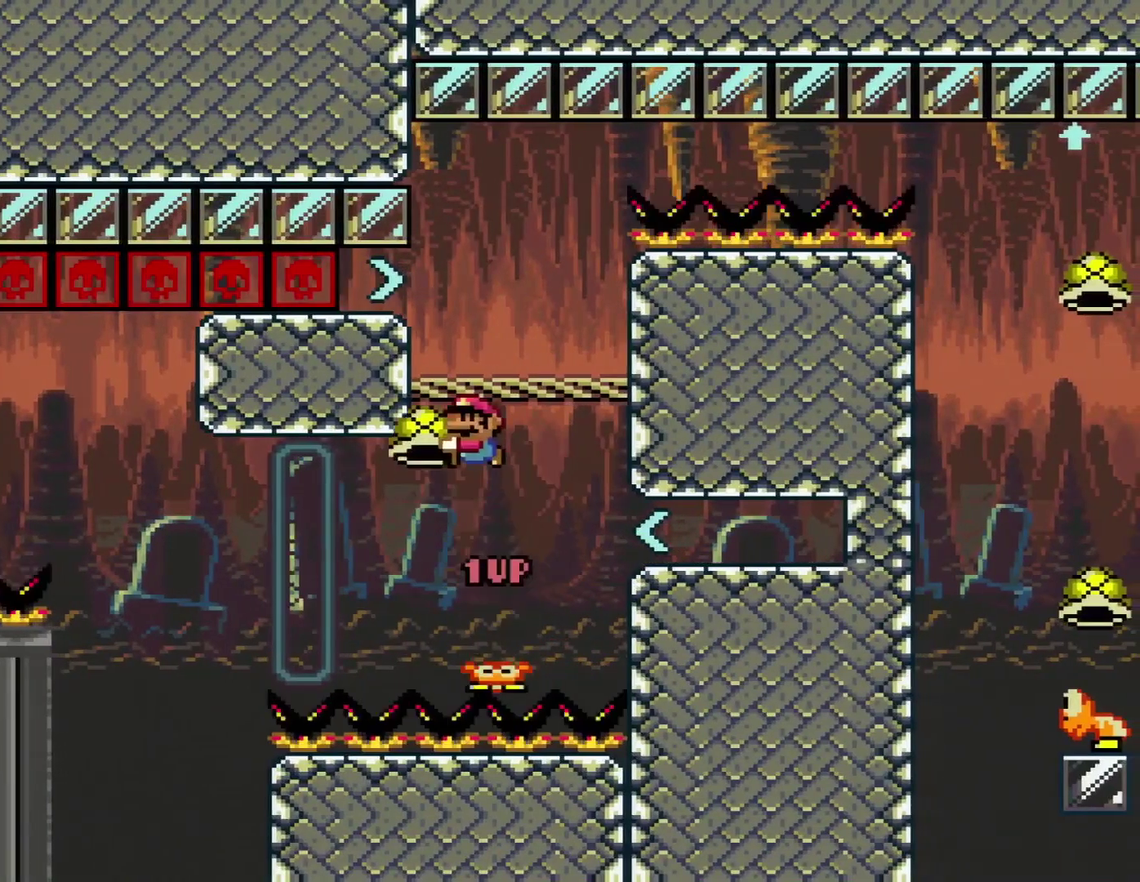
Gameplay with a controller (Nintendo layout); each line is a JSON object with the inputs held at the frame after it. "events" lists button and stick changes between this image and that frame as [ms after this image, input, new state], when the widget could be followed in between. Not read: L3 R3.
{"buttons": ["B", "DPAD_RIGHT"], "events": [[116, "DPAD_LEFT", "up"], [150, "DPAD_RIGHT", "down"], [233, "DPAD_RIGHT", "up"], [367, "Y", "up"], [467, "DPAD_RIGHT", "down"]]}
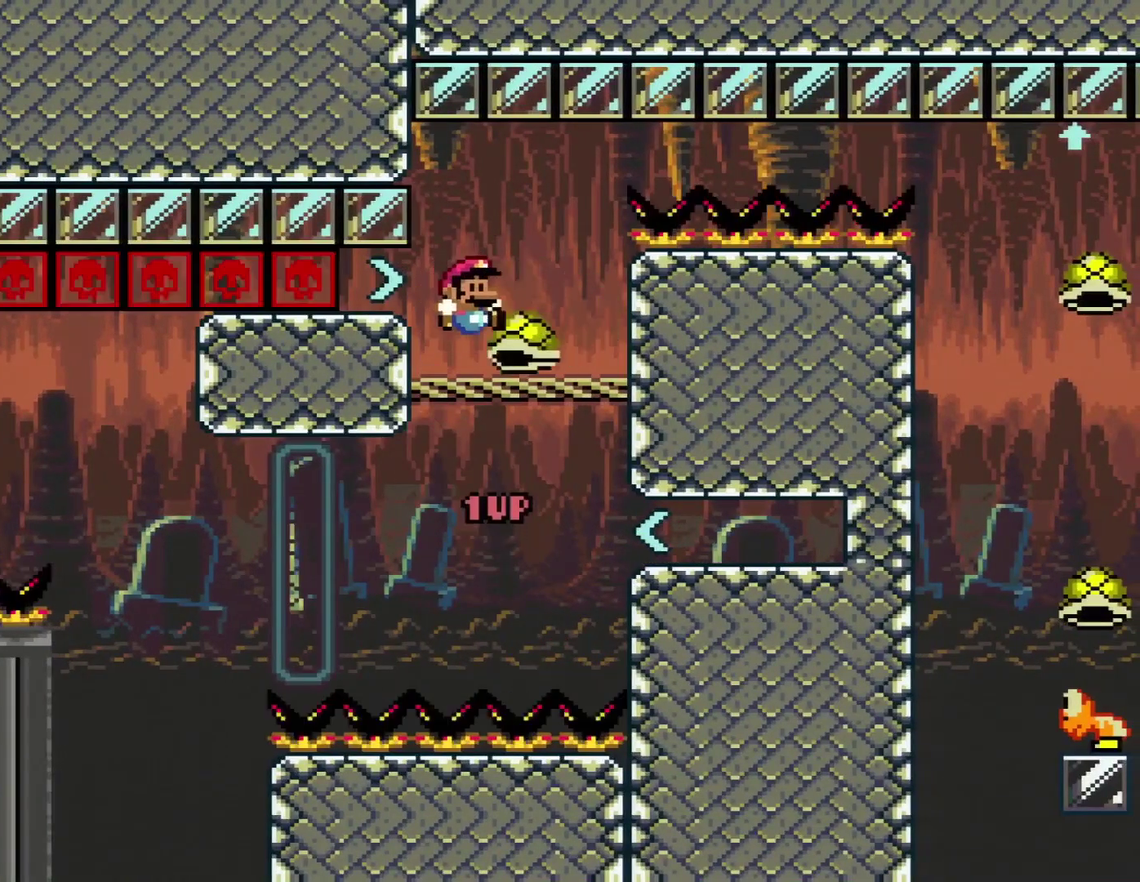
{"buttons": ["B", "Y", "DPAD_RIGHT"], "events": [[17, "Y", "down"]]}
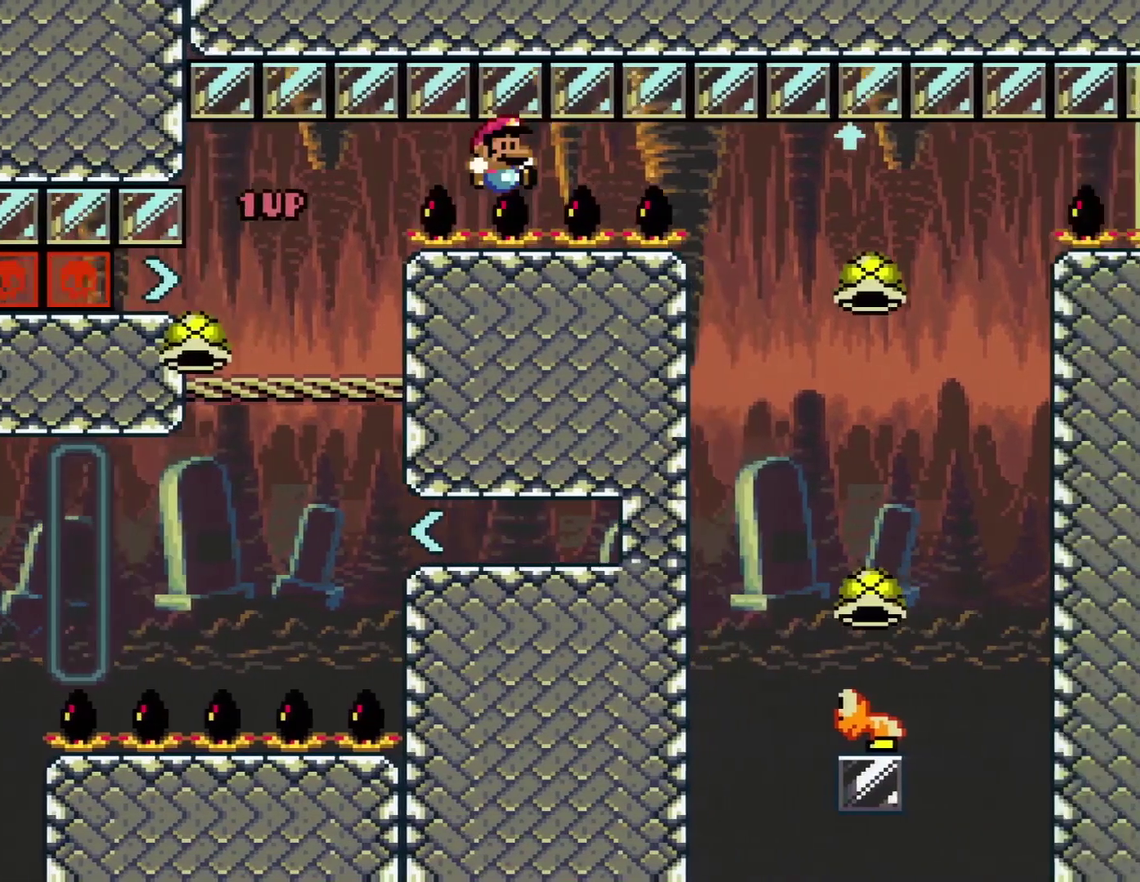
{"buttons": ["B", "Y"], "events": [[483, "DPAD_RIGHT", "up"]]}
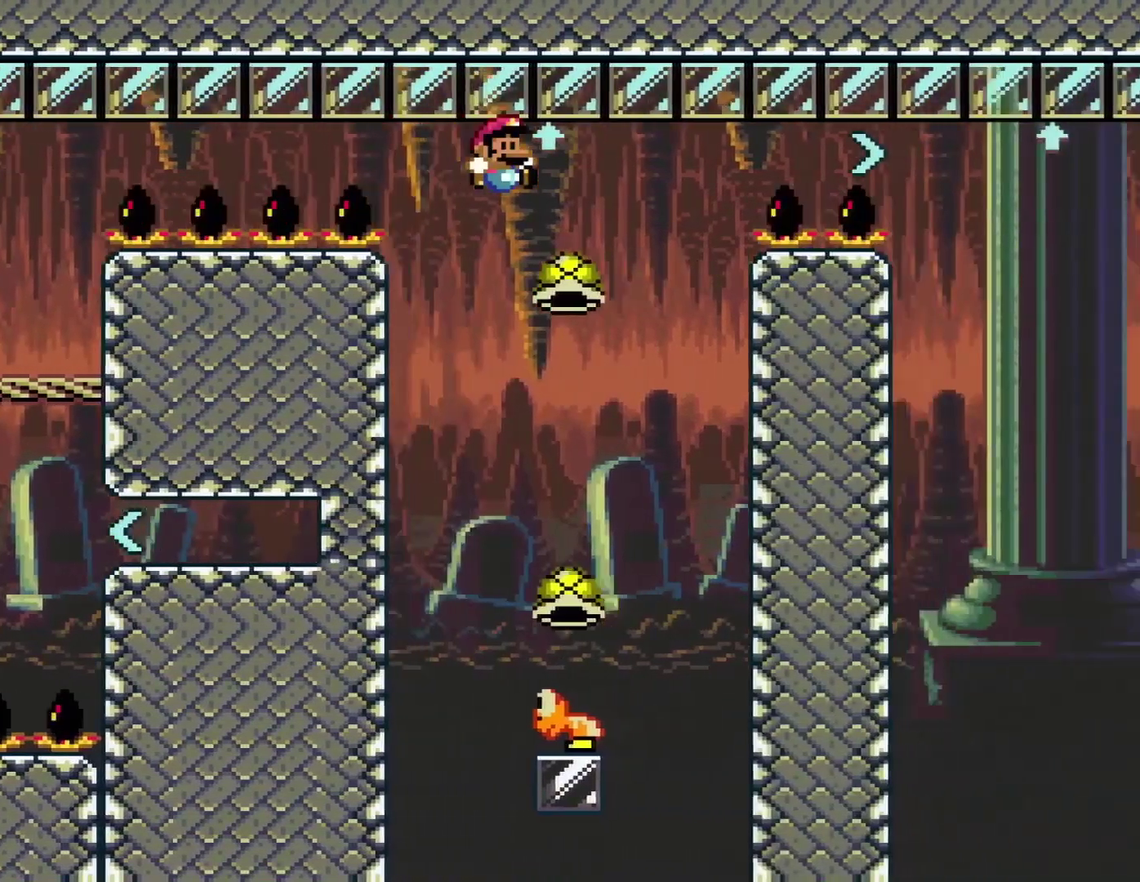
{"buttons": ["B", "Y"], "events": [[117, "DPAD_LEFT", "down"], [267, "DPAD_LEFT", "up"]]}
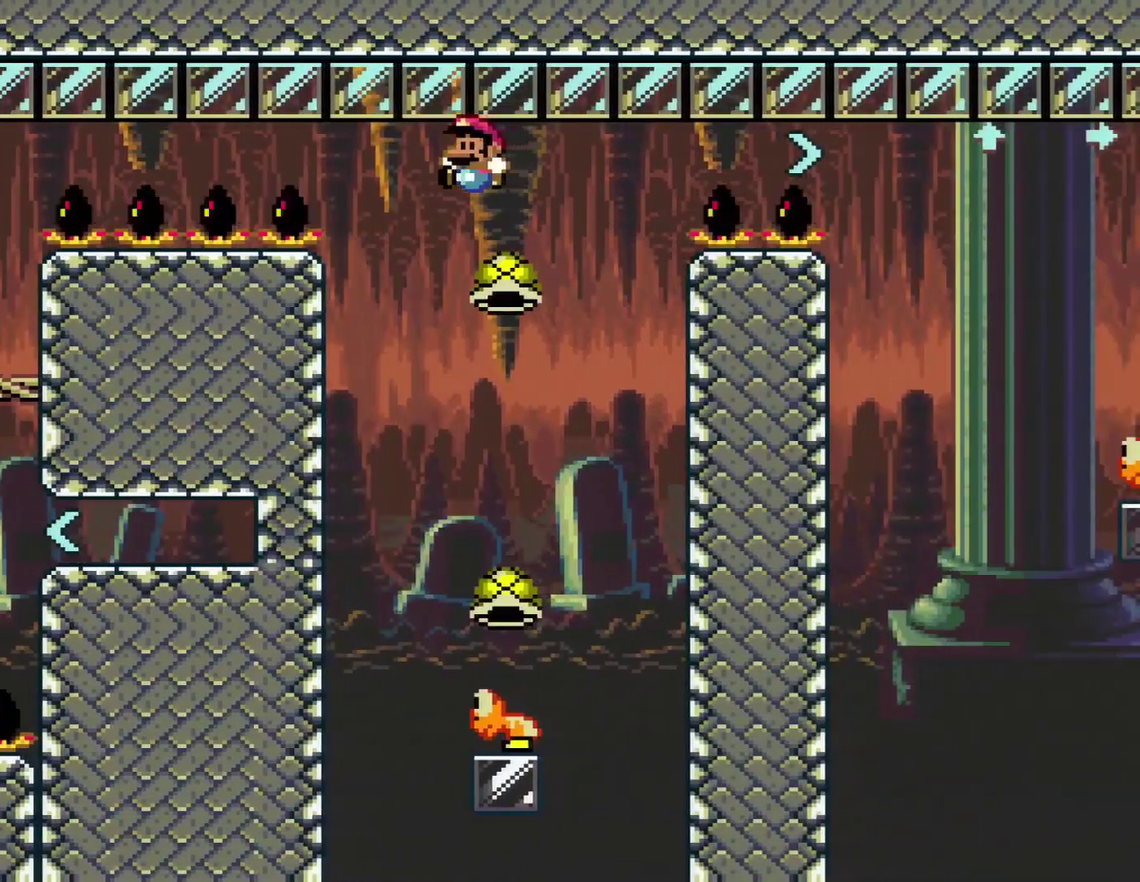
{"buttons": ["Y", "DPAD_UP"], "events": [[116, "DPAD_RIGHT", "down"], [233, "DPAD_RIGHT", "up"], [300, "B", "up"], [483, "DPAD_UP", "down"]]}
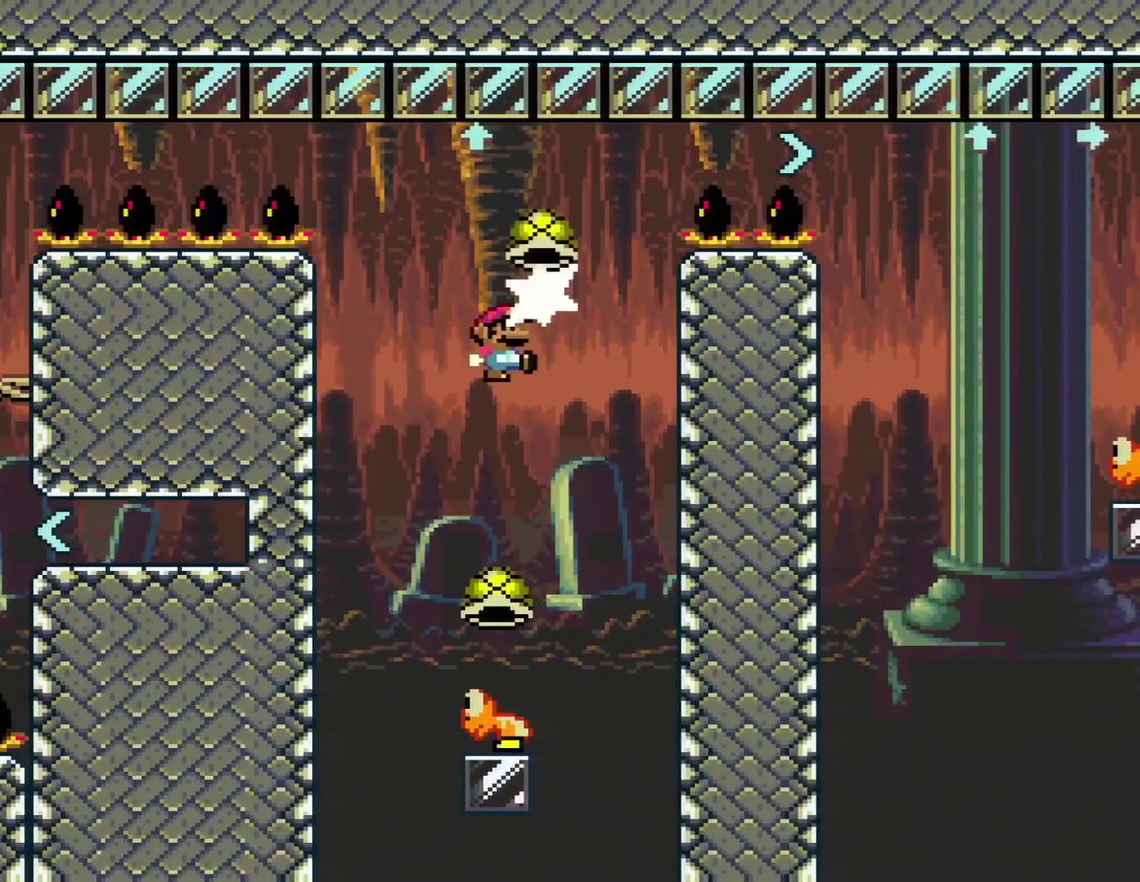
{"buttons": ["B", "Y"], "events": [[34, "Y", "up"], [201, "Y", "down"], [234, "DPAD_LEFT", "down"], [234, "DPAD_UP", "up"], [251, "B", "down"], [417, "DPAD_LEFT", "up"]]}
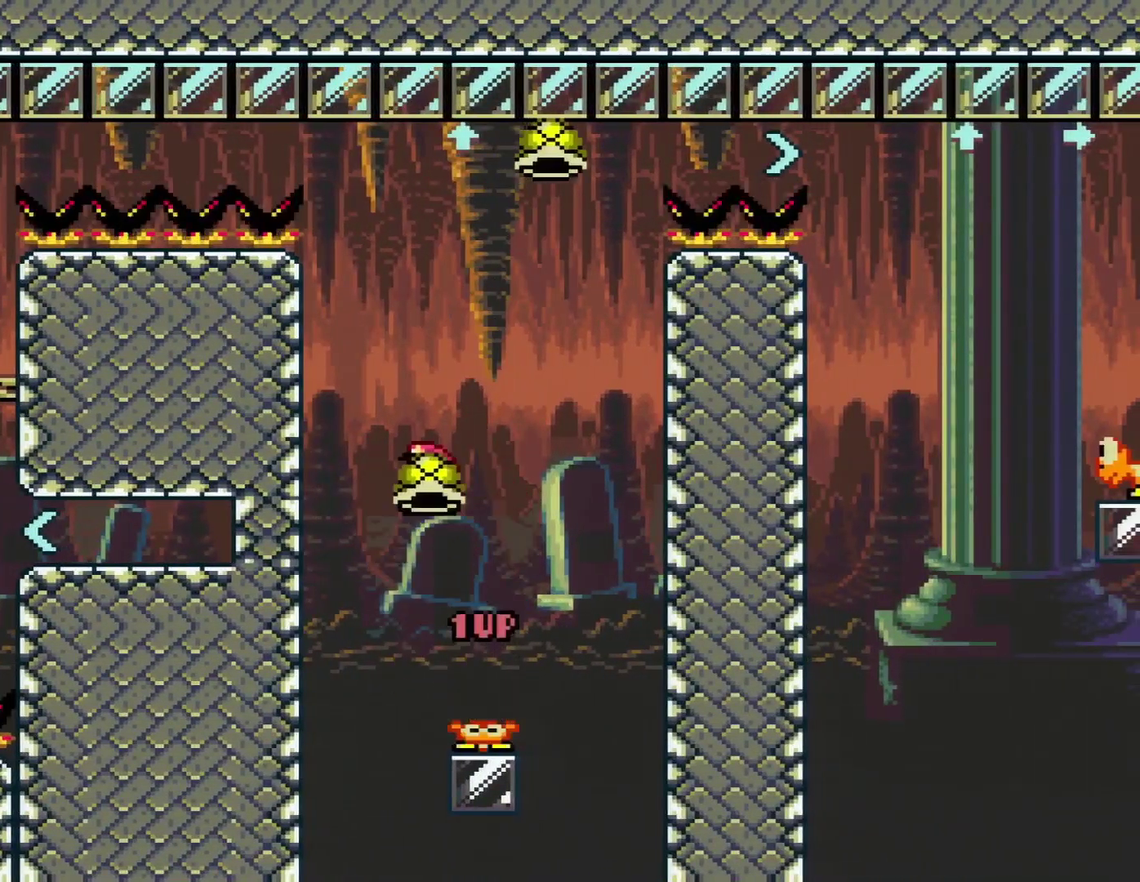
{"buttons": ["B", "Y", "DPAD_RIGHT"], "events": [[67, "DPAD_RIGHT", "down"], [133, "DPAD_RIGHT", "up"], [317, "Y", "up"], [350, "DPAD_RIGHT", "down"], [417, "Y", "down"]]}
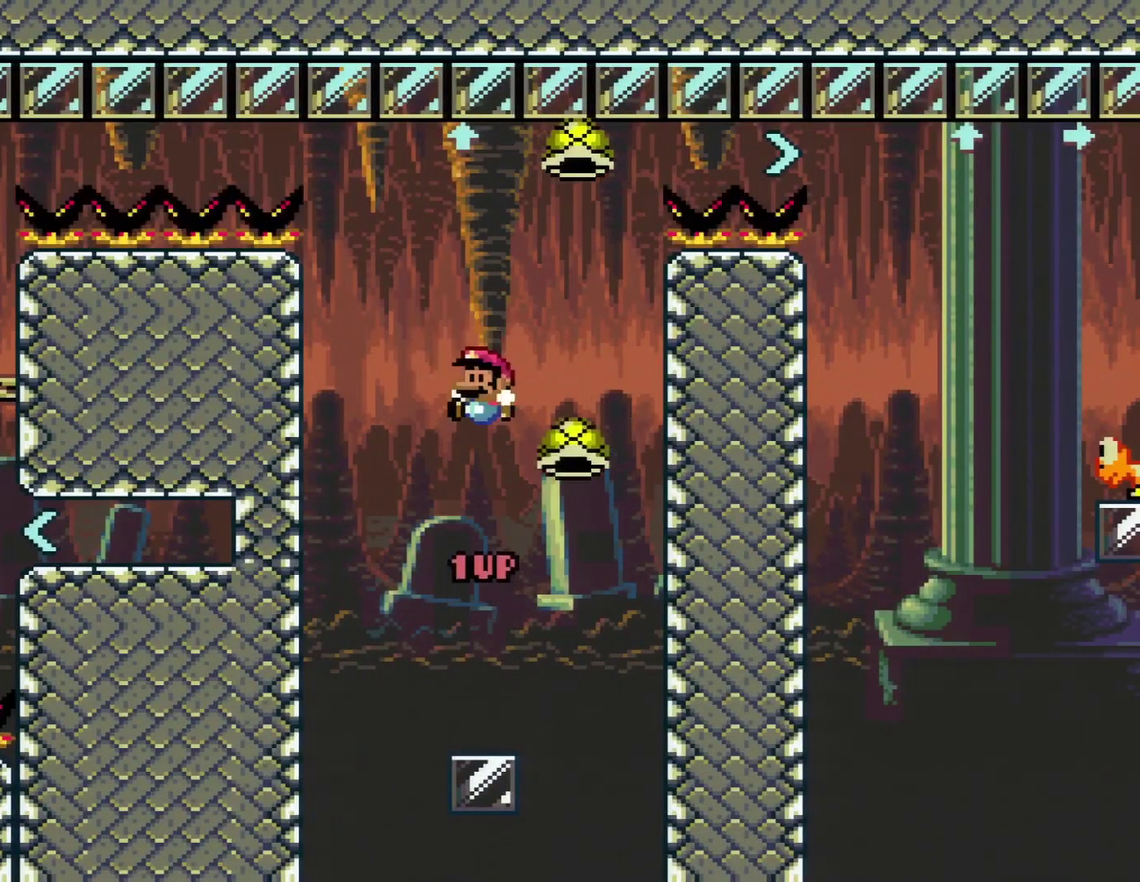
{"buttons": ["B", "Y"], "events": [[17, "DPAD_RIGHT", "up"], [34, "B", "up"], [34, "DPAD_LEFT", "down"], [100, "B", "down"], [167, "DPAD_LEFT", "up"], [167, "DPAD_UP", "down"], [234, "DPAD_RIGHT", "down"], [234, "DPAD_UP", "up"], [351, "DPAD_RIGHT", "up"]]}
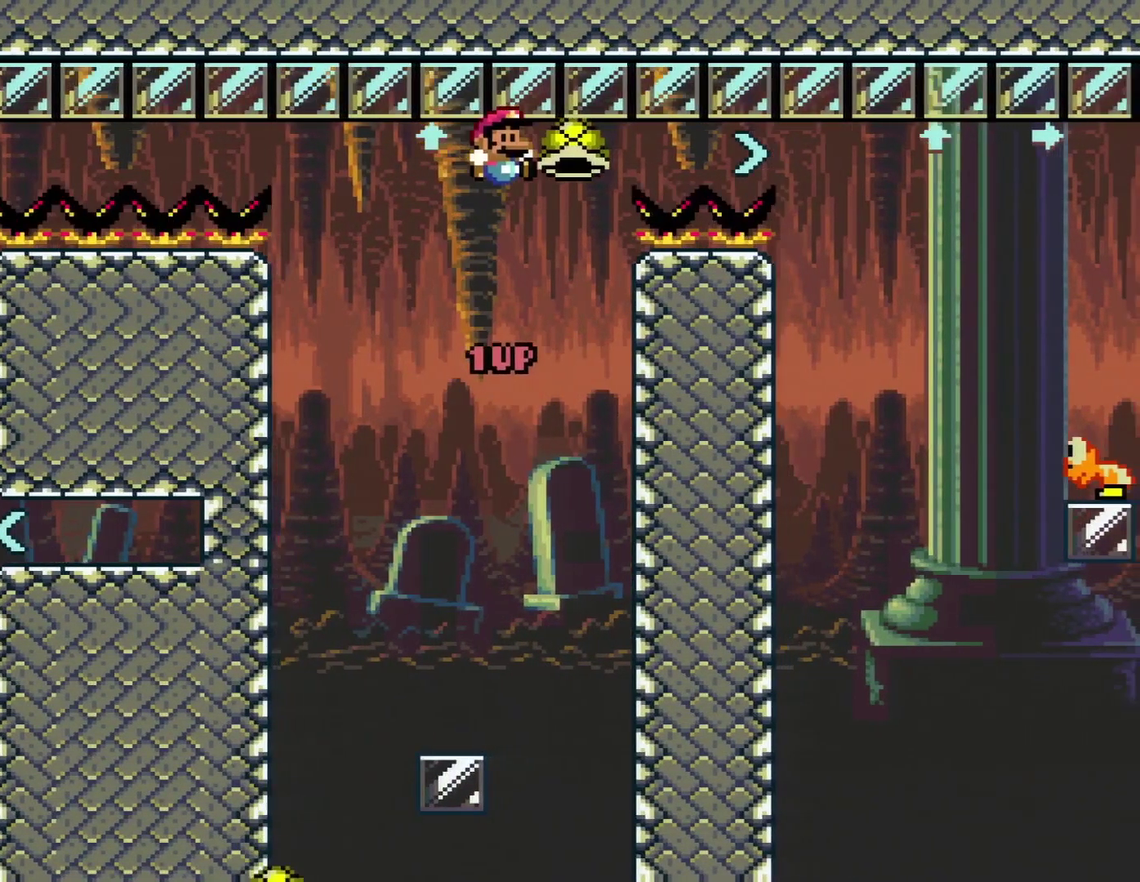
{"buttons": ["B", "Y", "DPAD_RIGHT"], "events": [[167, "DPAD_LEFT", "down"], [384, "DPAD_LEFT", "up"], [450, "DPAD_RIGHT", "down"]]}
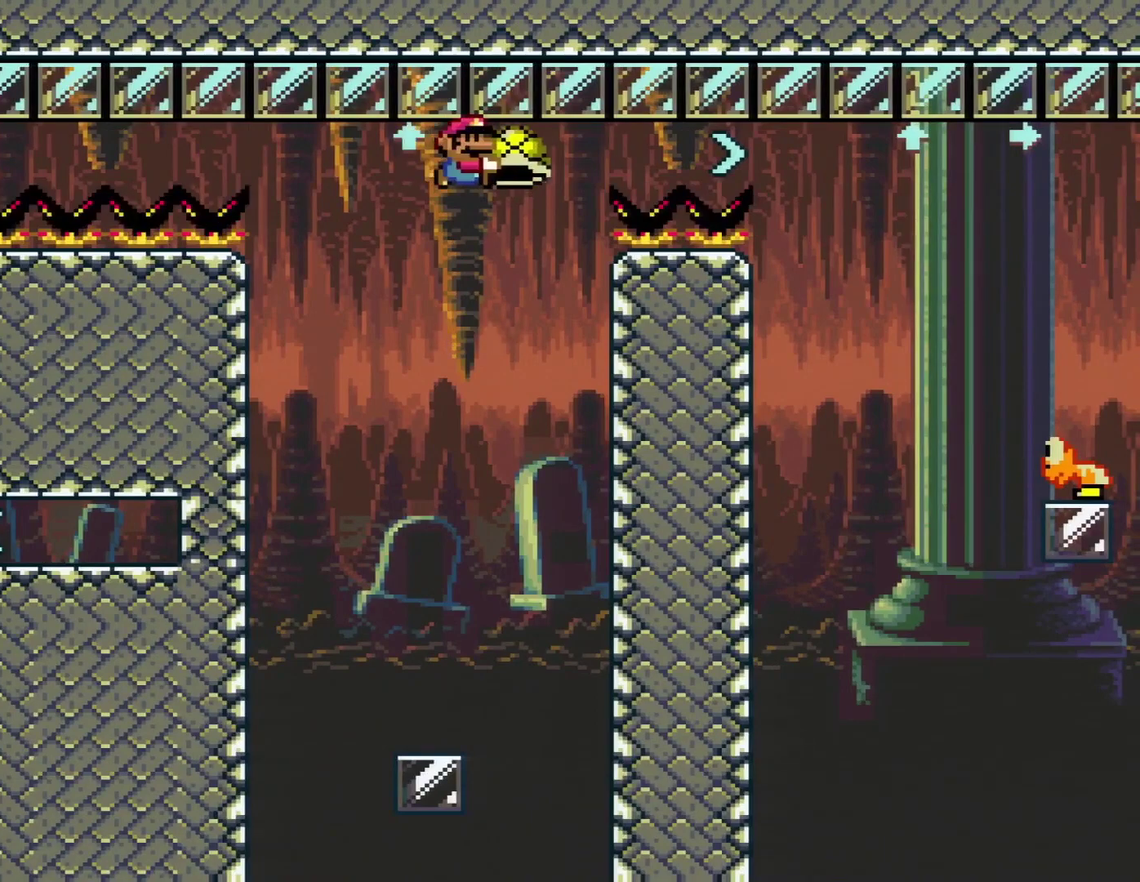
{"buttons": ["B", "Y"], "events": [[67, "DPAD_RIGHT", "up"], [284, "DPAD_RIGHT", "down"], [417, "DPAD_RIGHT", "up"]]}
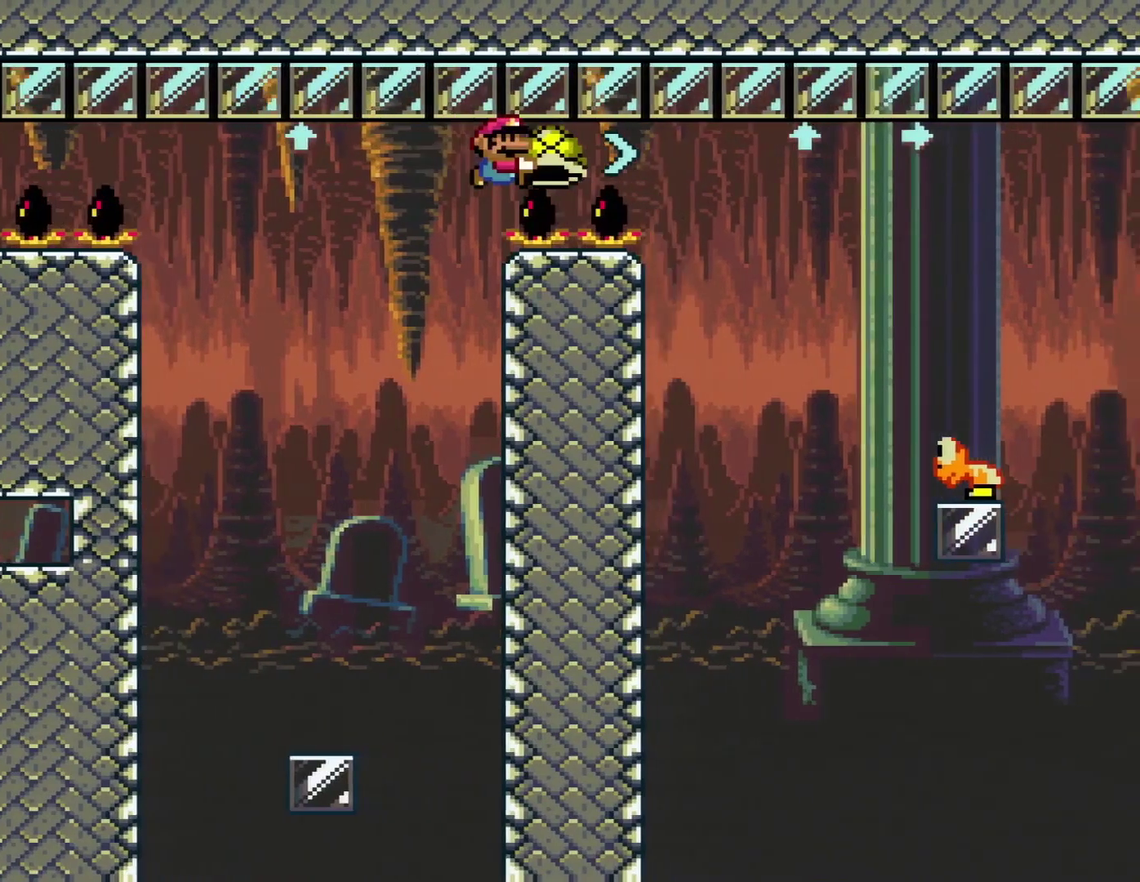
{"buttons": ["B", "Y"], "events": []}
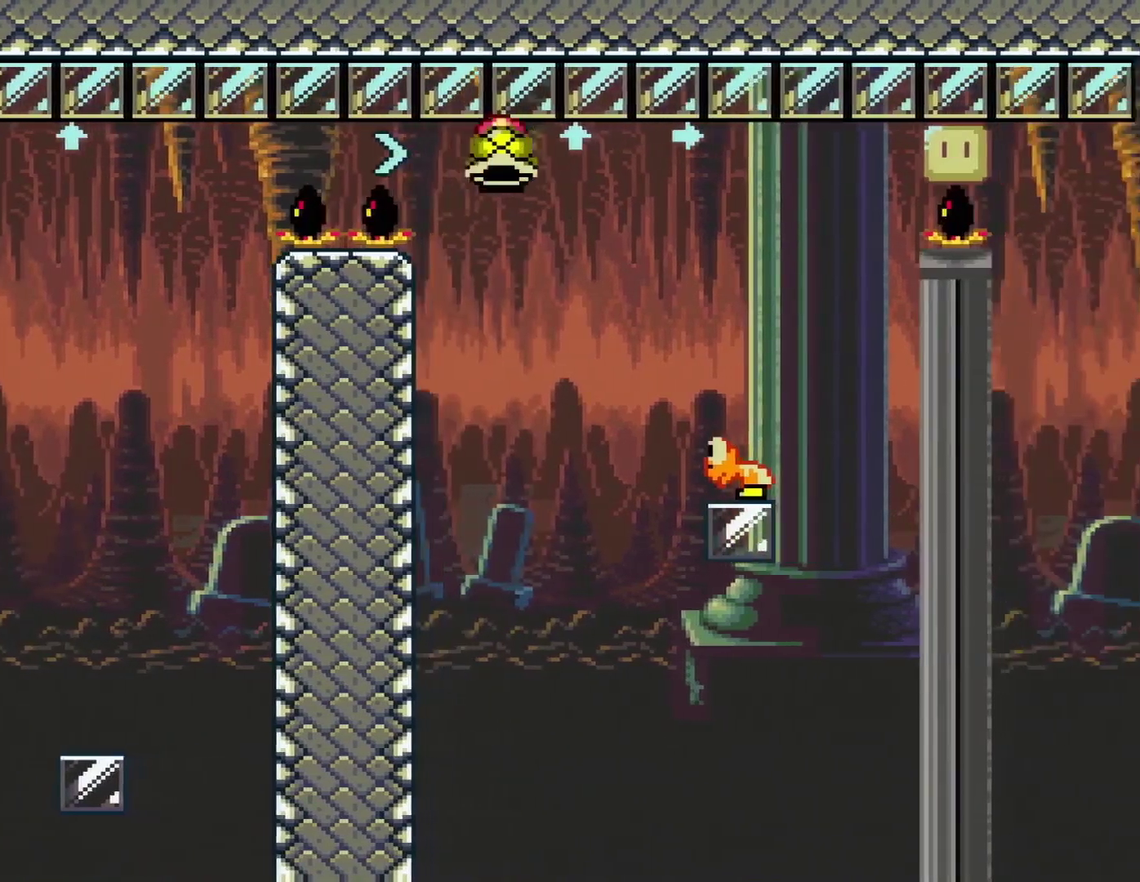
{"buttons": ["B", "Y"], "events": [[67, "DPAD_LEFT", "down"], [201, "DPAD_LEFT", "up"], [384, "DPAD_RIGHT", "down"], [484, "DPAD_RIGHT", "up"]]}
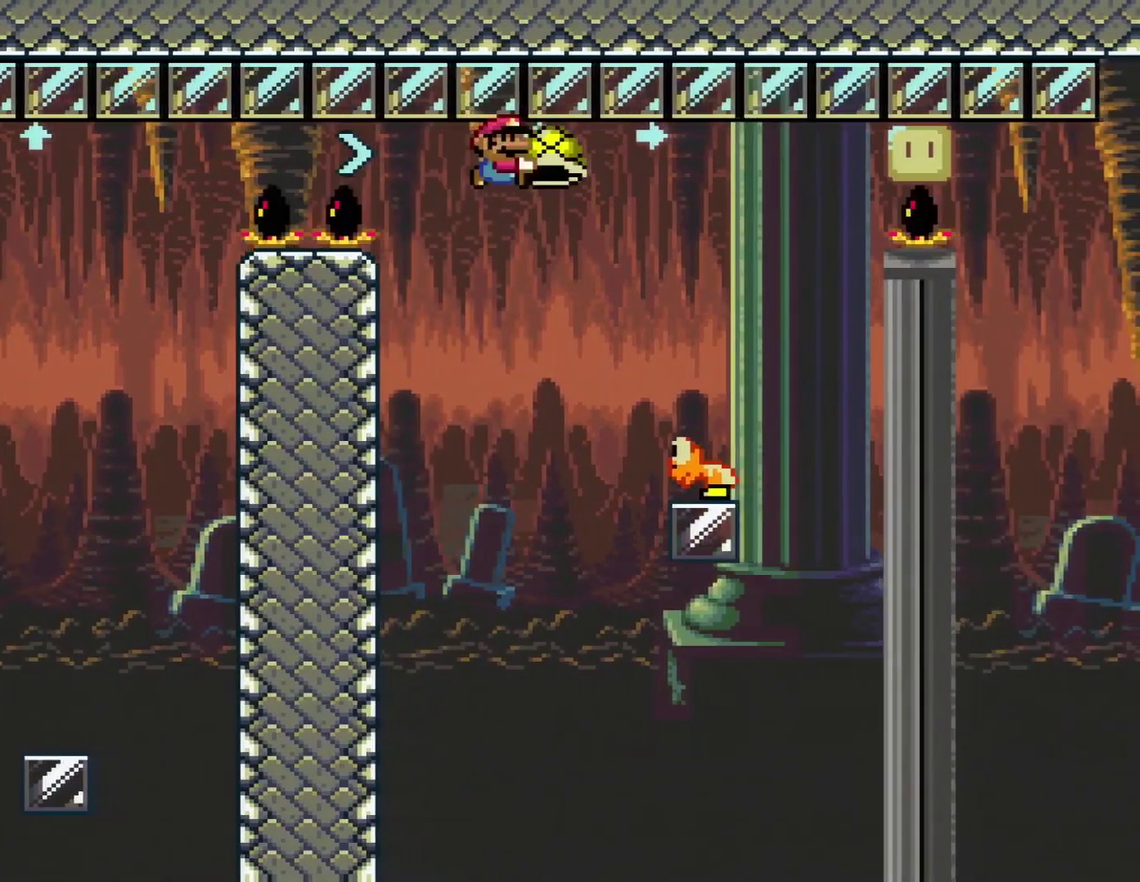
{"buttons": ["B", "Y"], "events": []}
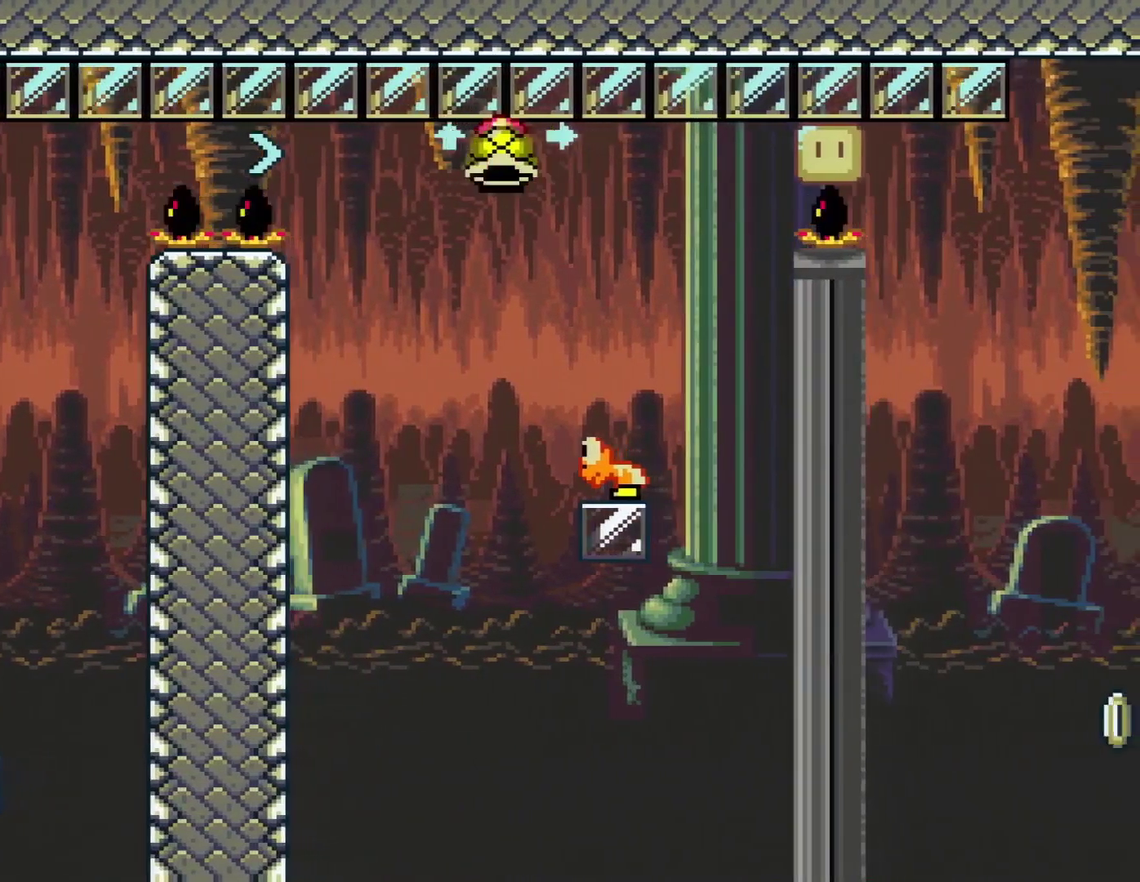
{"buttons": ["B", "Y"], "events": [[67, "DPAD_LEFT", "down"], [201, "DPAD_LEFT", "up"], [384, "DPAD_RIGHT", "down"], [484, "DPAD_RIGHT", "up"]]}
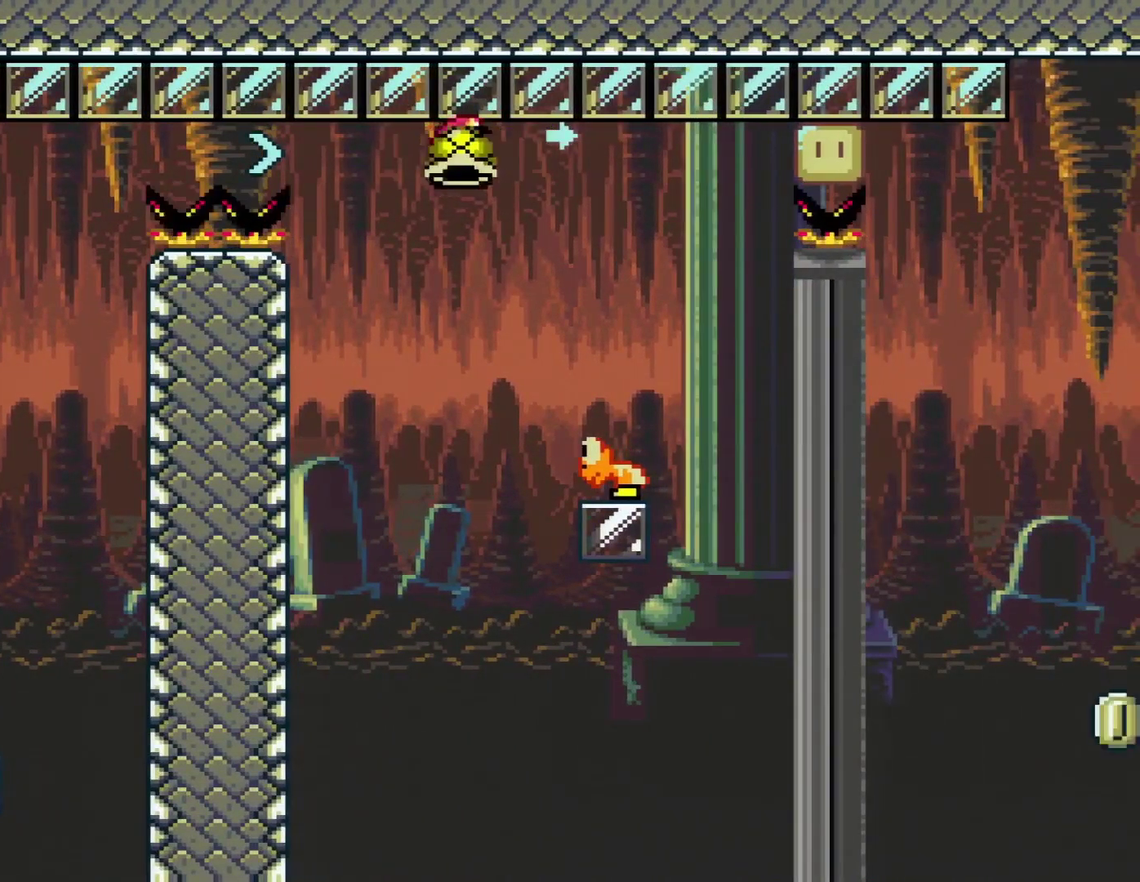
{"buttons": ["B", "Y"], "events": [[67, "DPAD_LEFT", "down"], [317, "DPAD_LEFT", "up"], [384, "DPAD_RIGHT", "down"], [500, "DPAD_RIGHT", "up"]]}
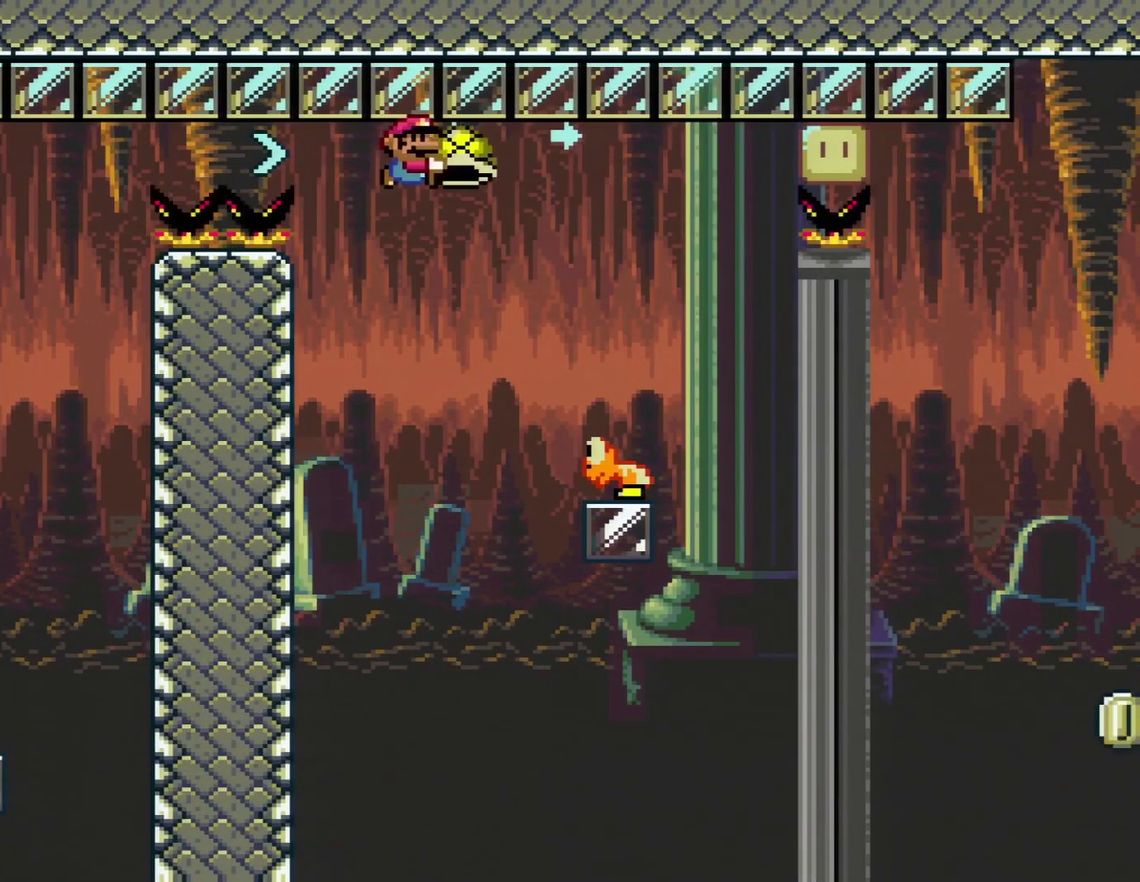
{"buttons": ["B", "Y", "DPAD_LEFT"], "events": [[351, "DPAD_LEFT", "down"]]}
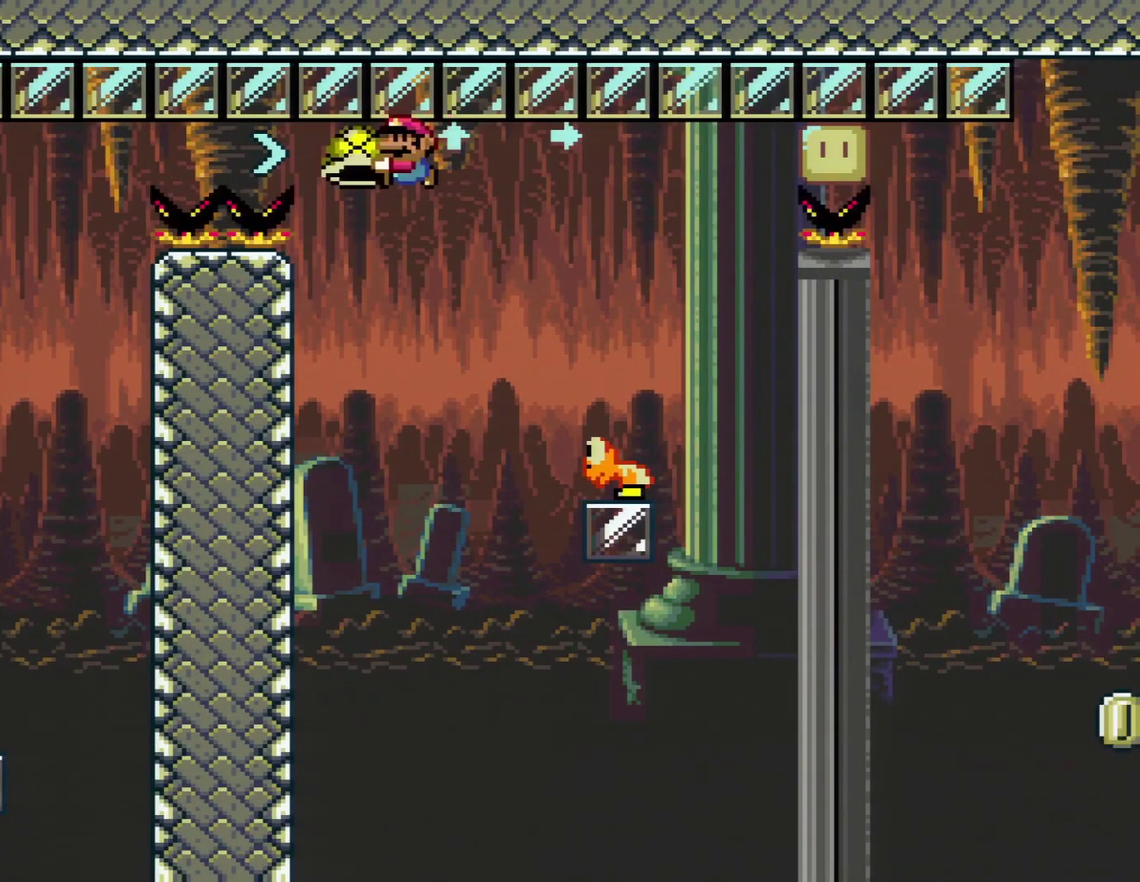
{"buttons": ["B", "Y"], "events": [[17, "DPAD_LEFT", "up"], [100, "DPAD_RIGHT", "down"], [200, "DPAD_RIGHT", "up"]]}
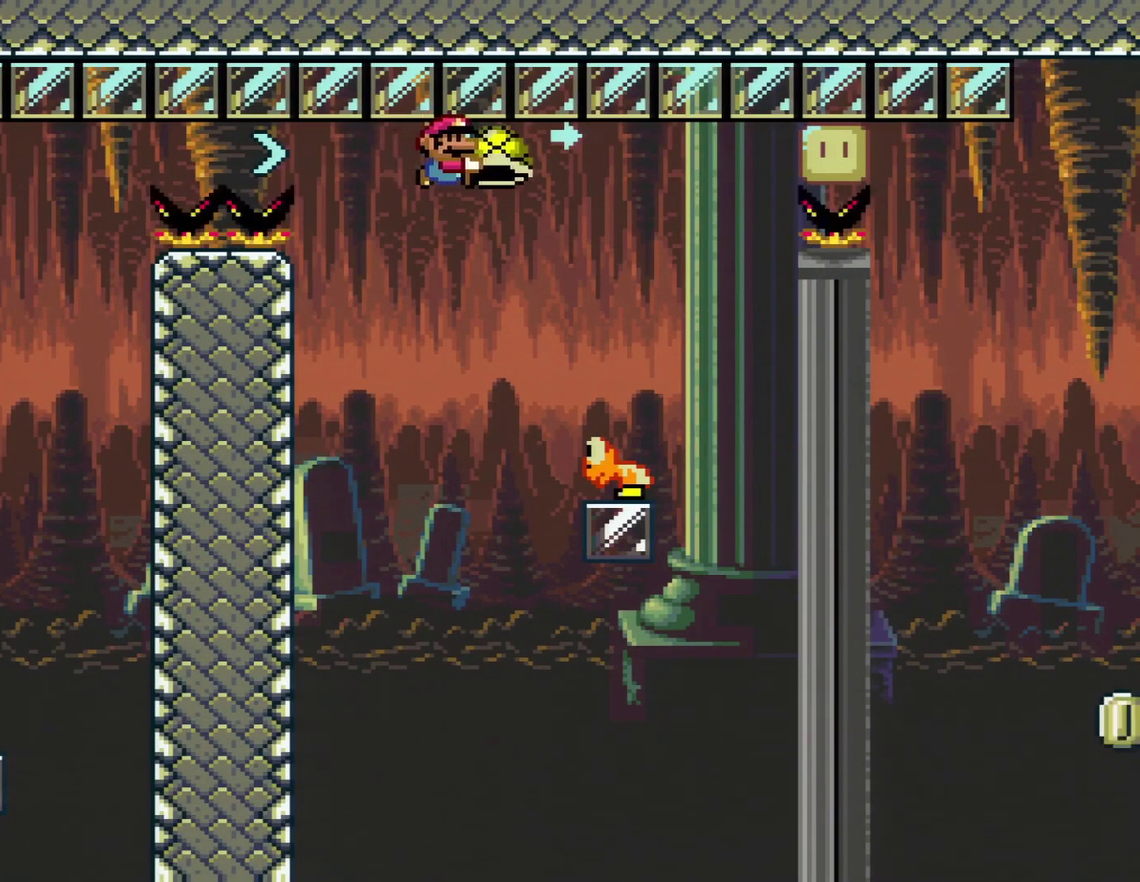
{"buttons": ["B", "Y", "DPAD_RIGHT"], "events": [[100, "DPAD_LEFT", "down"], [317, "DPAD_LEFT", "up"], [417, "DPAD_RIGHT", "down"]]}
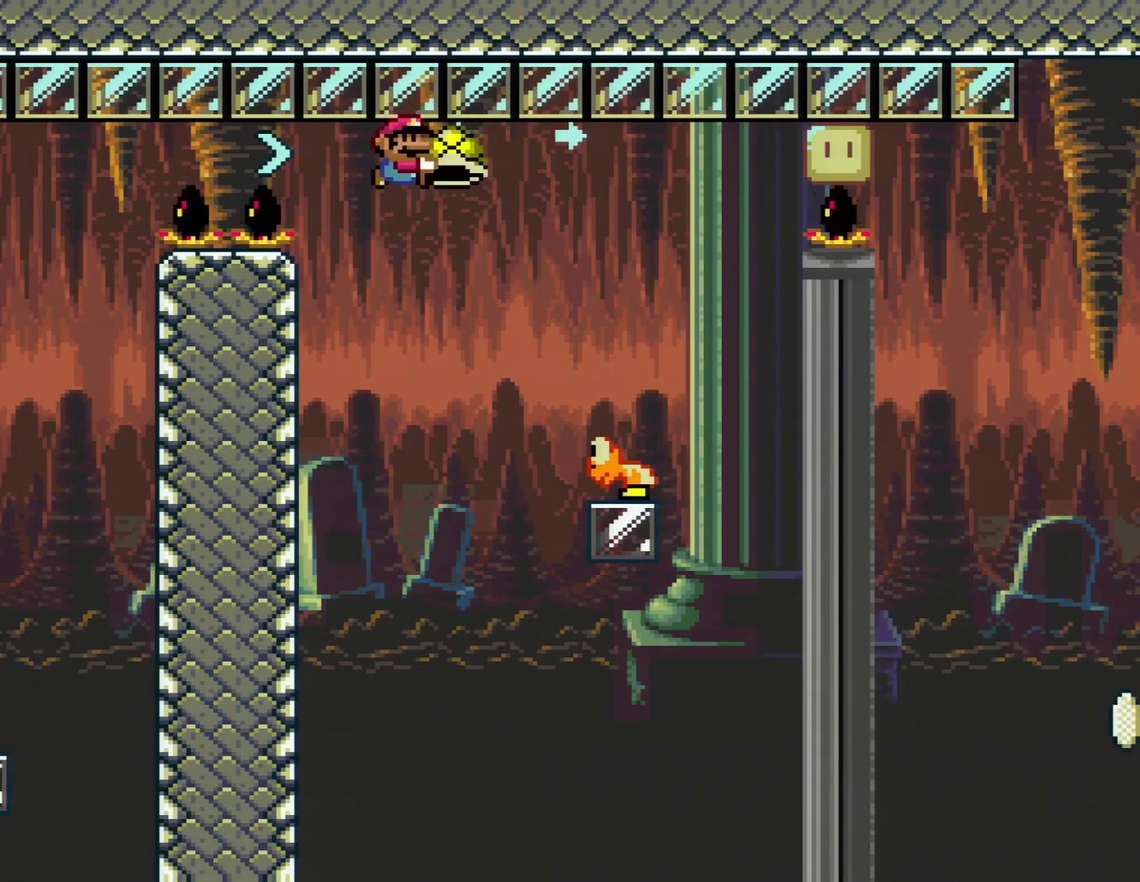
{"buttons": ["B", "Y"], "events": [[17, "DPAD_RIGHT", "up"], [384, "DPAD_LEFT", "down"], [500, "DPAD_LEFT", "up"]]}
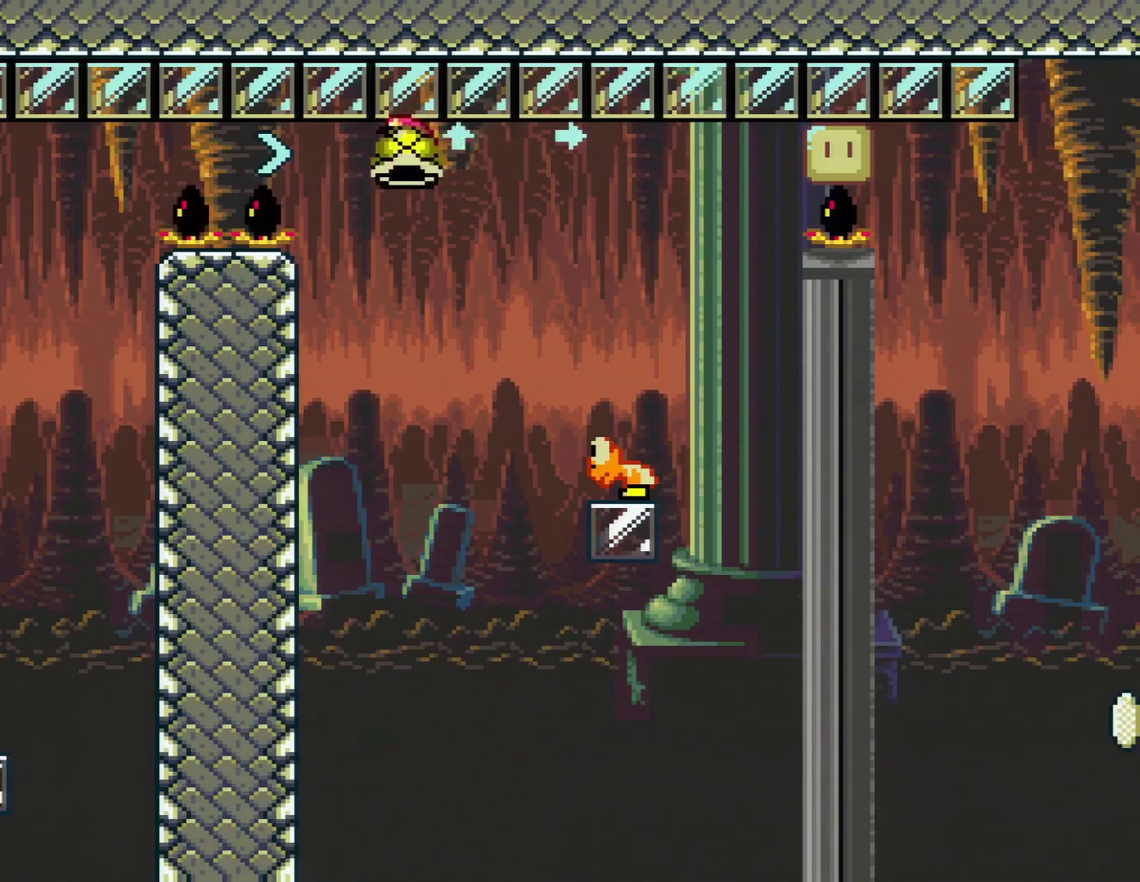
{"buttons": ["B", "Y", "DPAD_LEFT"], "events": [[67, "DPAD_RIGHT", "down"], [167, "DPAD_RIGHT", "up"], [468, "DPAD_LEFT", "down"]]}
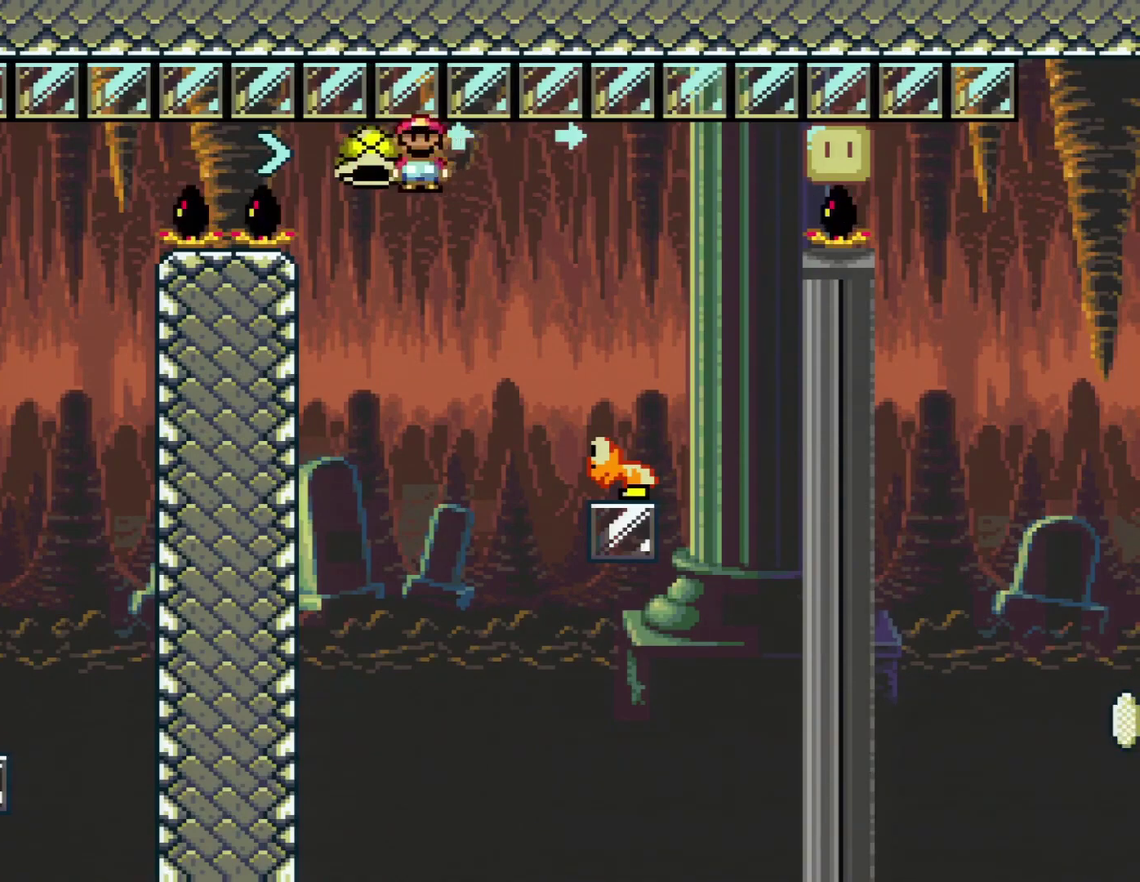
{"buttons": ["B", "Y"], "events": [[100, "DPAD_LEFT", "up"], [200, "DPAD_RIGHT", "down"], [267, "DPAD_RIGHT", "up"]]}
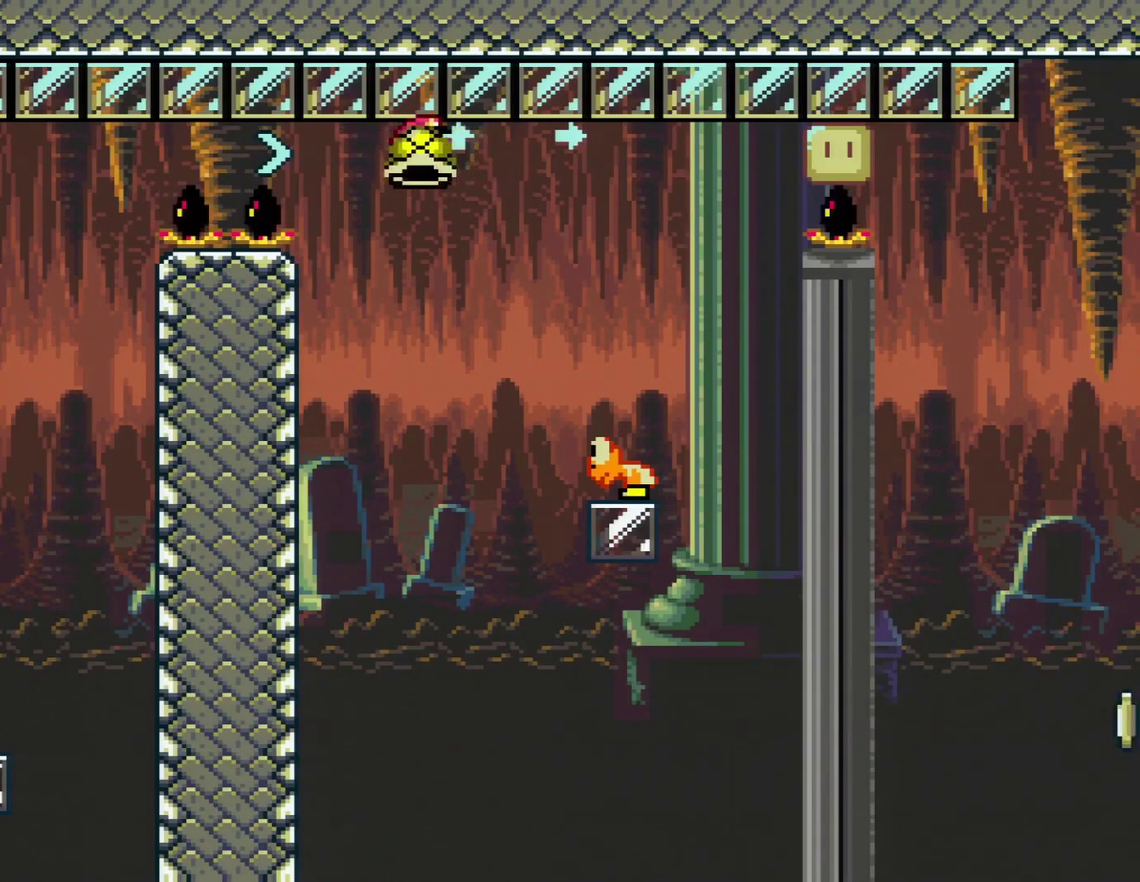
{"buttons": ["B", "Y"], "events": [[67, "DPAD_LEFT", "down"], [234, "DPAD_LEFT", "up"], [351, "DPAD_RIGHT", "down"], [417, "DPAD_RIGHT", "up"]]}
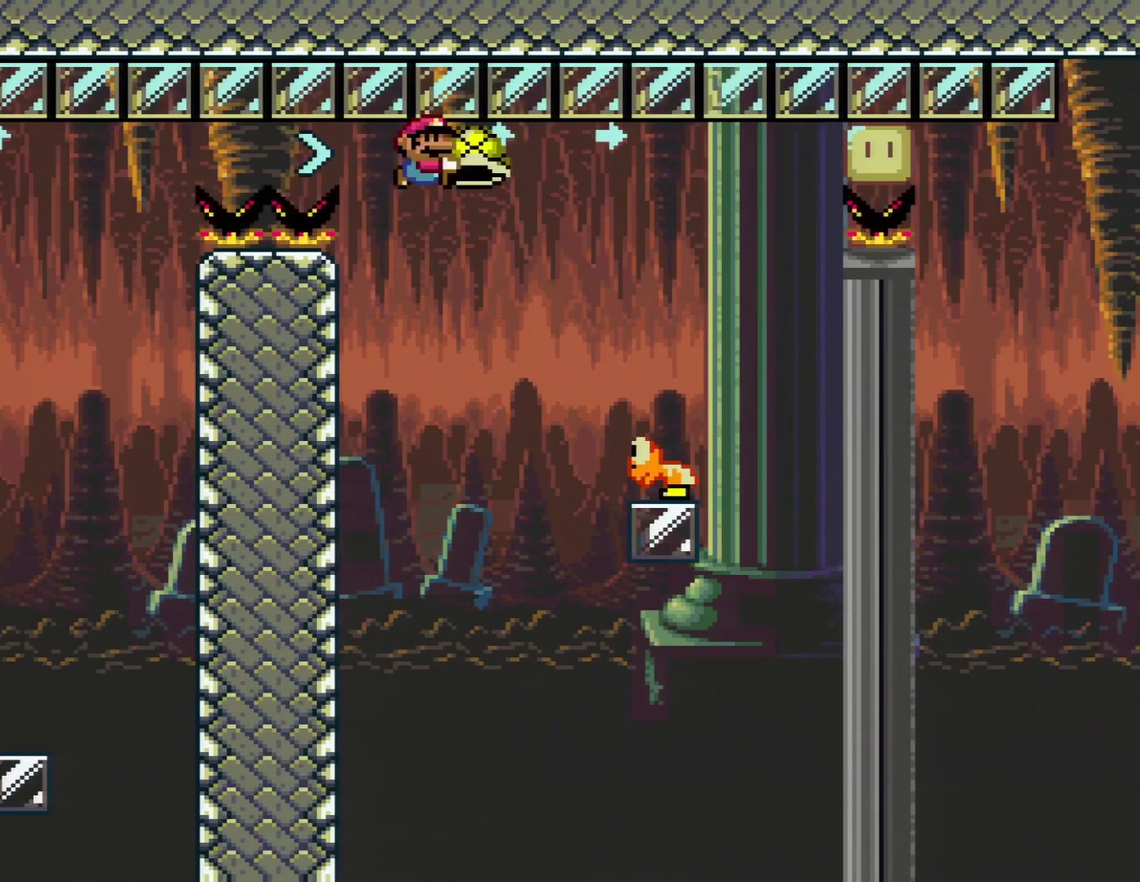
{"buttons": ["B", "Y", "DPAD_UP"], "events": [[450, "DPAD_UP", "down"]]}
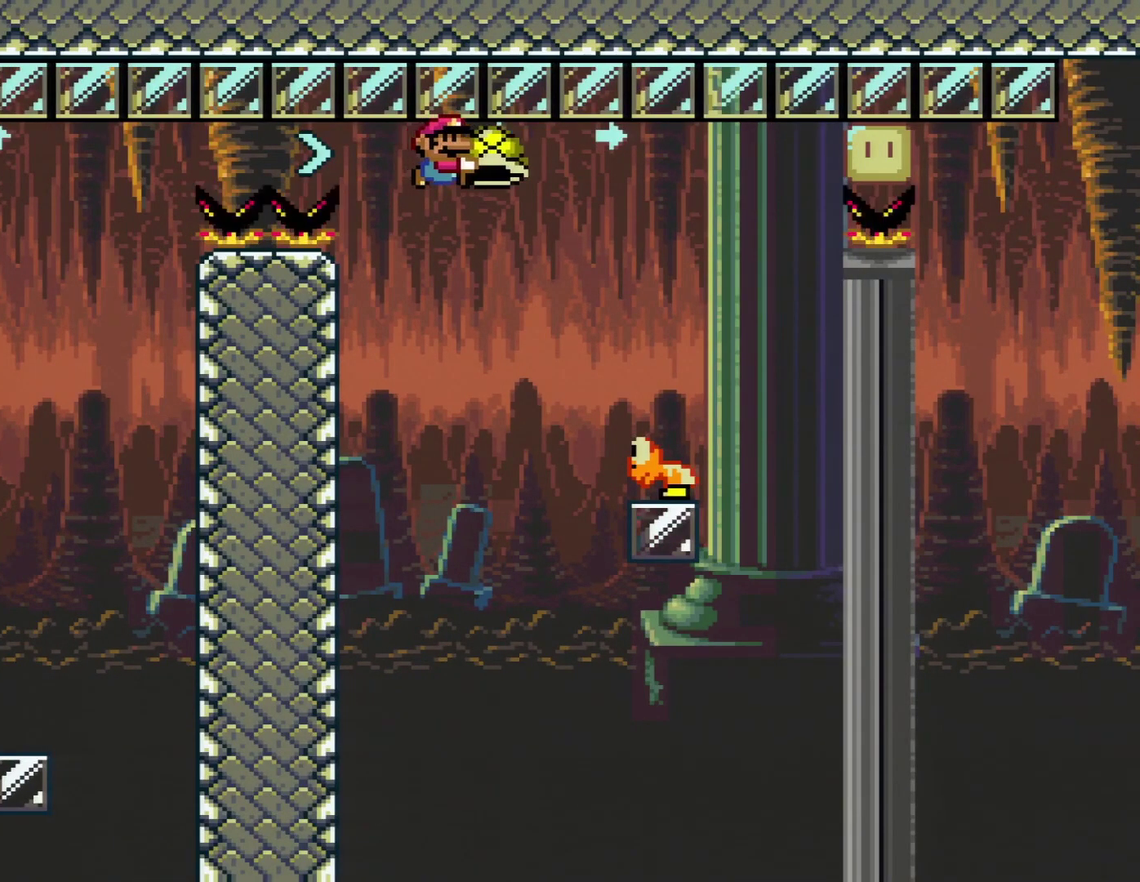
{"buttons": ["B", "DPAD_UP"], "events": [[384, "Y", "up"]]}
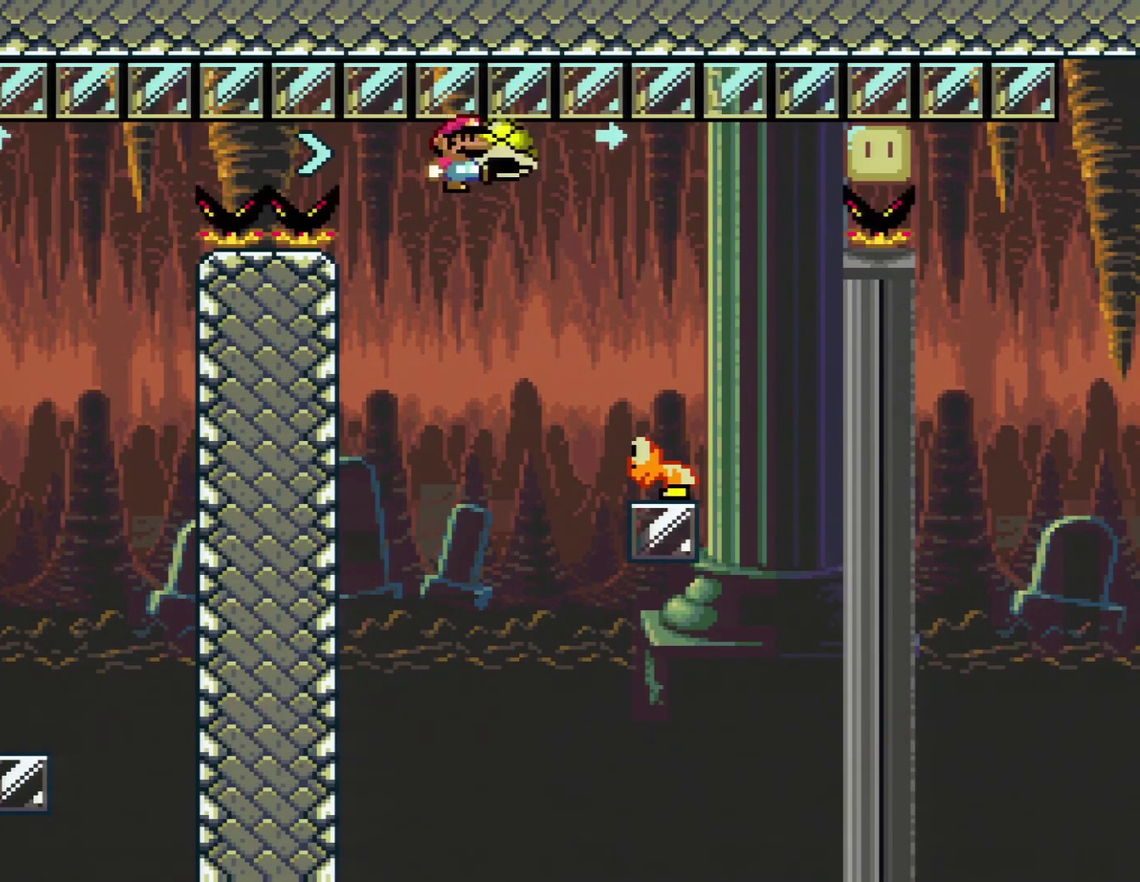
{"buttons": ["B", "DPAD_RIGHT"], "events": [[133, "DPAD_LEFT", "down"], [167, "DPAD_UP", "up"], [250, "DPAD_LEFT", "up"], [384, "DPAD_UP", "down"], [450, "DPAD_RIGHT", "down"], [450, "DPAD_UP", "up"]]}
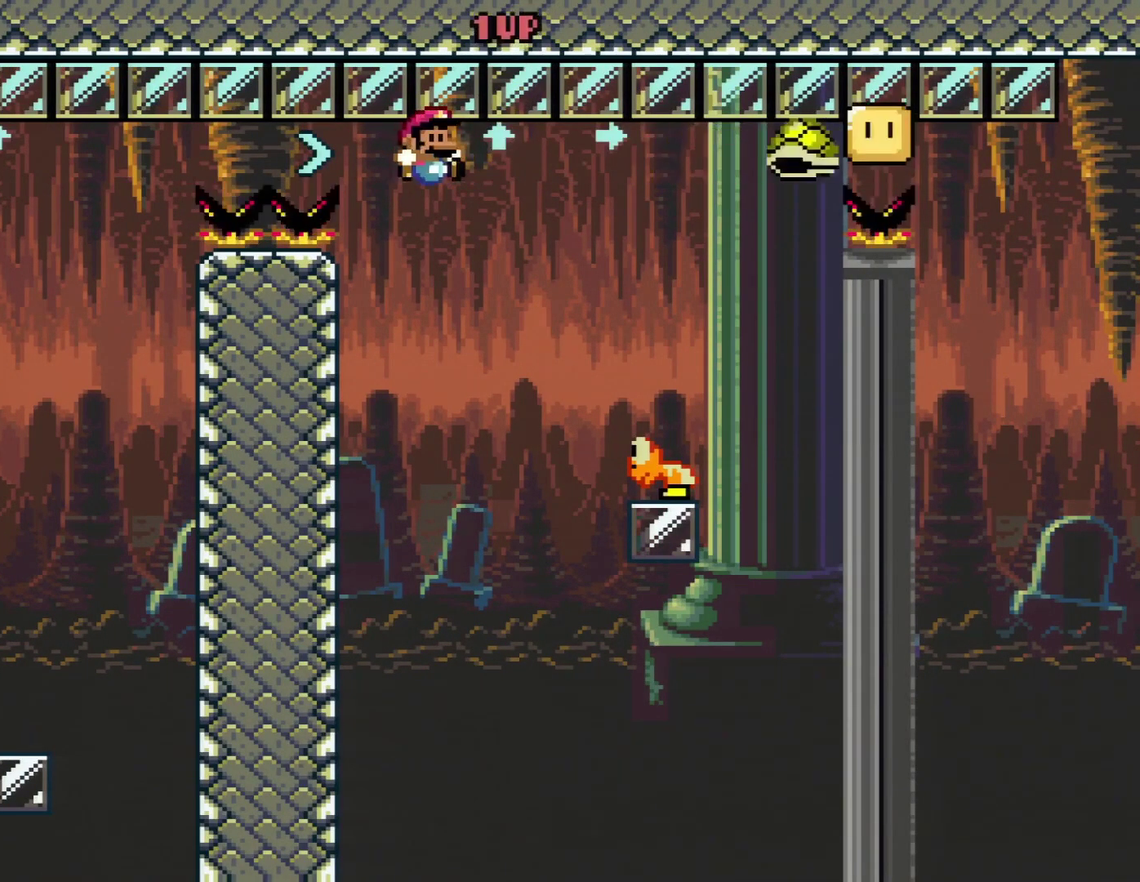
{"buttons": ["B", "Y", "DPAD_RIGHT"], "events": [[134, "B", "up"], [251, "B", "down"], [251, "Y", "down"]]}
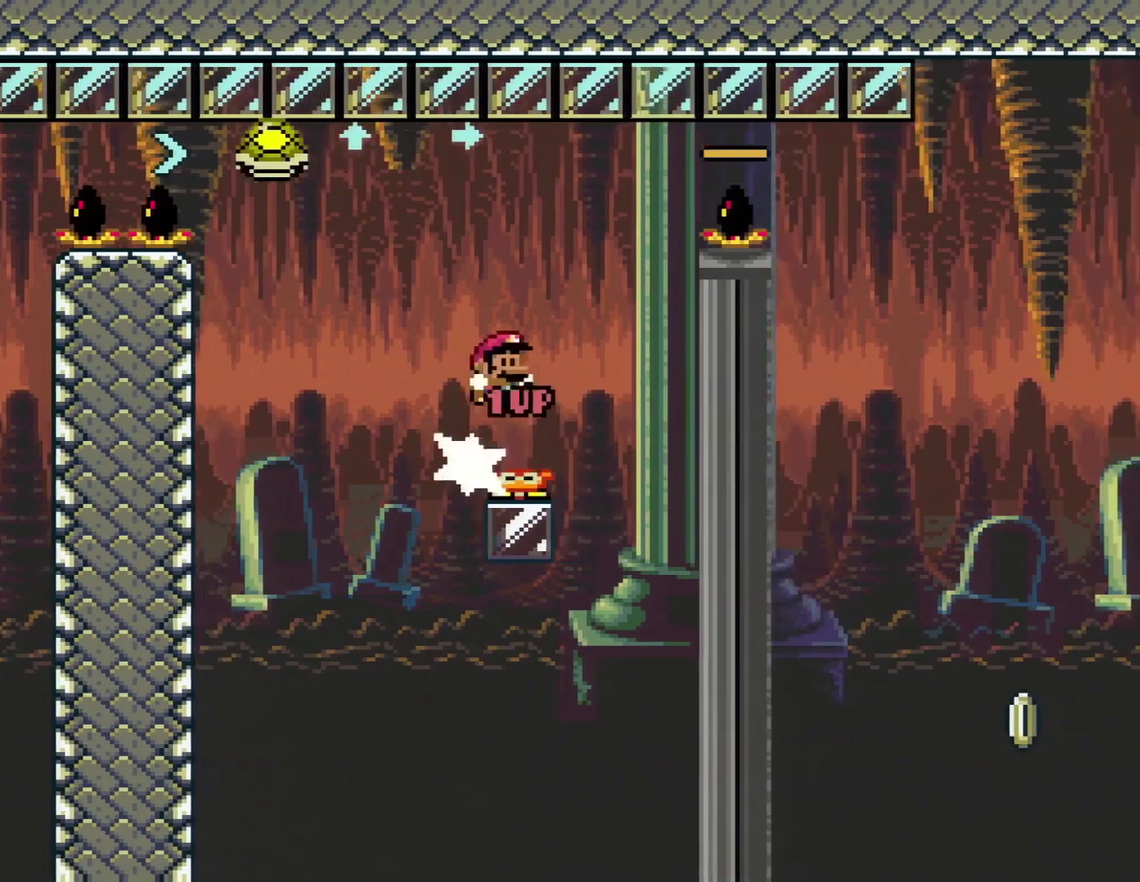
{"buttons": ["B", "Y", "DPAD_RIGHT"], "events": []}
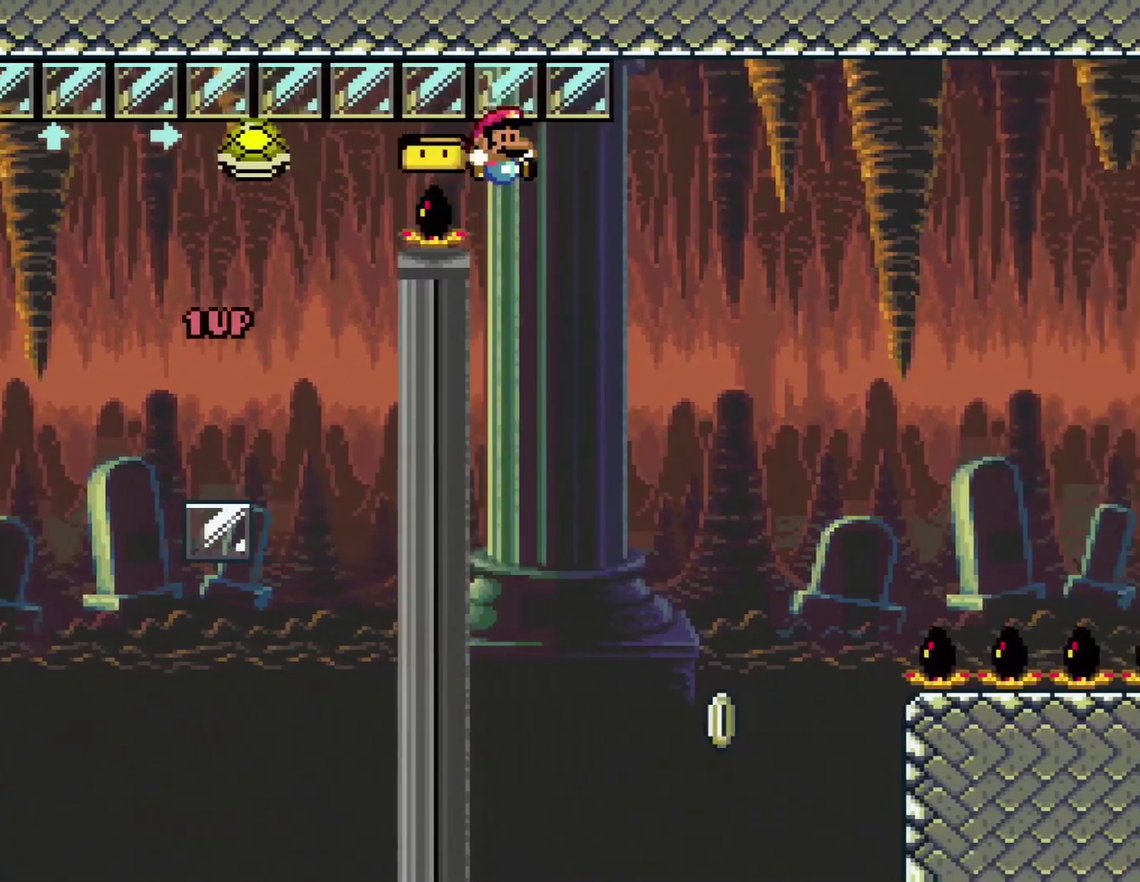
{"buttons": ["Y"], "events": [[234, "B", "up"], [284, "DPAD_RIGHT", "up"], [384, "DPAD_LEFT", "down"], [451, "DPAD_LEFT", "up"]]}